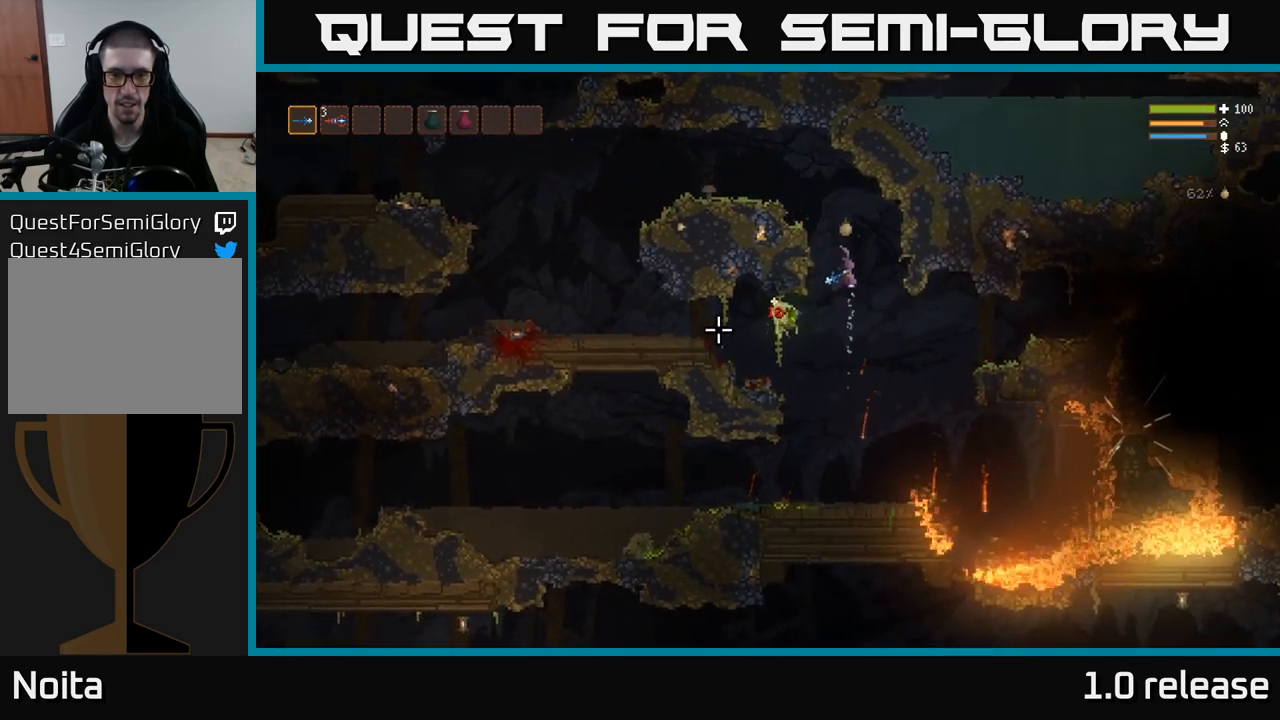
Gameplay with a controller (Xbox layout); each line is a JSON object with the inputs held at the frame after it. "events" lists button and stick changes between this image and that frame as [ms after this image, input, new state], when the widget could be followed in between. Not read: R3.
{"buttons": [], "left_stick": "left", "right_stick": "left", "events": [[84, "L2", "up"], [100, "left_stick", "center"], [184, "left_stick", "right"], [367, "left_stick", "left"], [384, "right_stick", "left"]]}
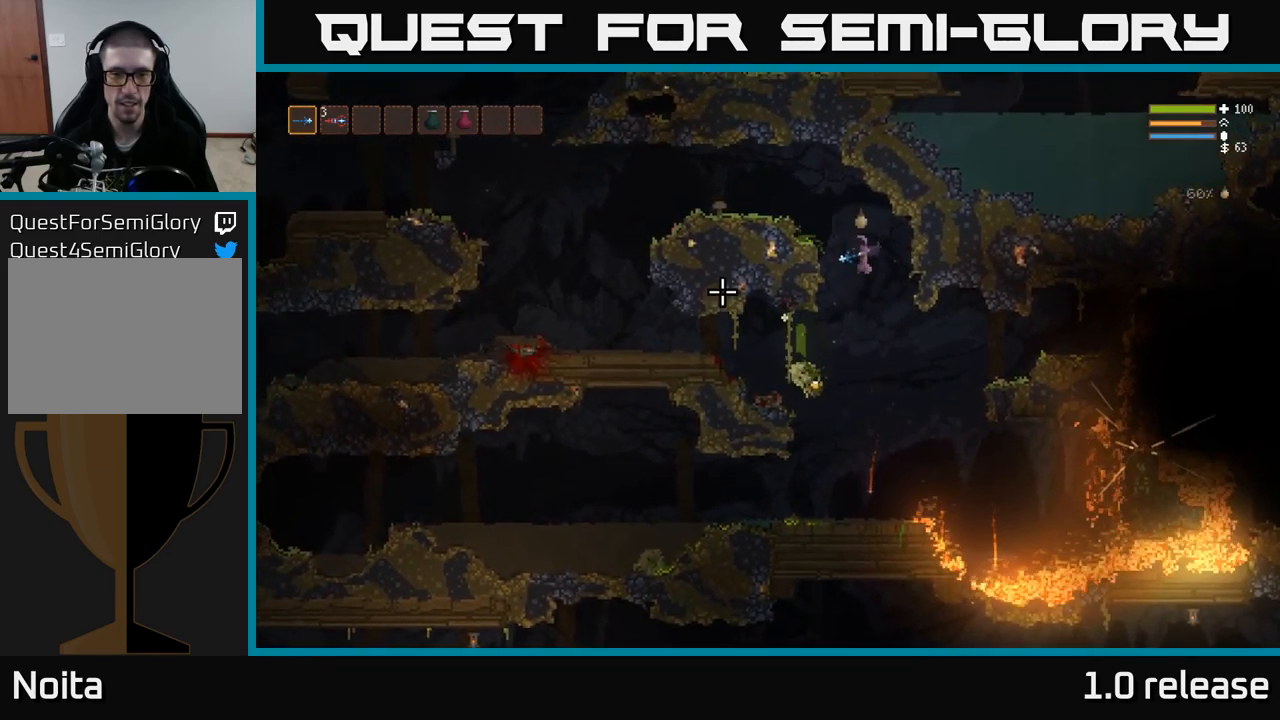
{"buttons": [], "left_stick": "center", "right_stick": "up-left", "events": [[17, "left_stick", "center"], [84, "left_stick", "down-right"], [267, "left_stick", "center"], [317, "left_stick", "left"], [334, "right_stick", "up-left"], [467, "left_stick", "center"]]}
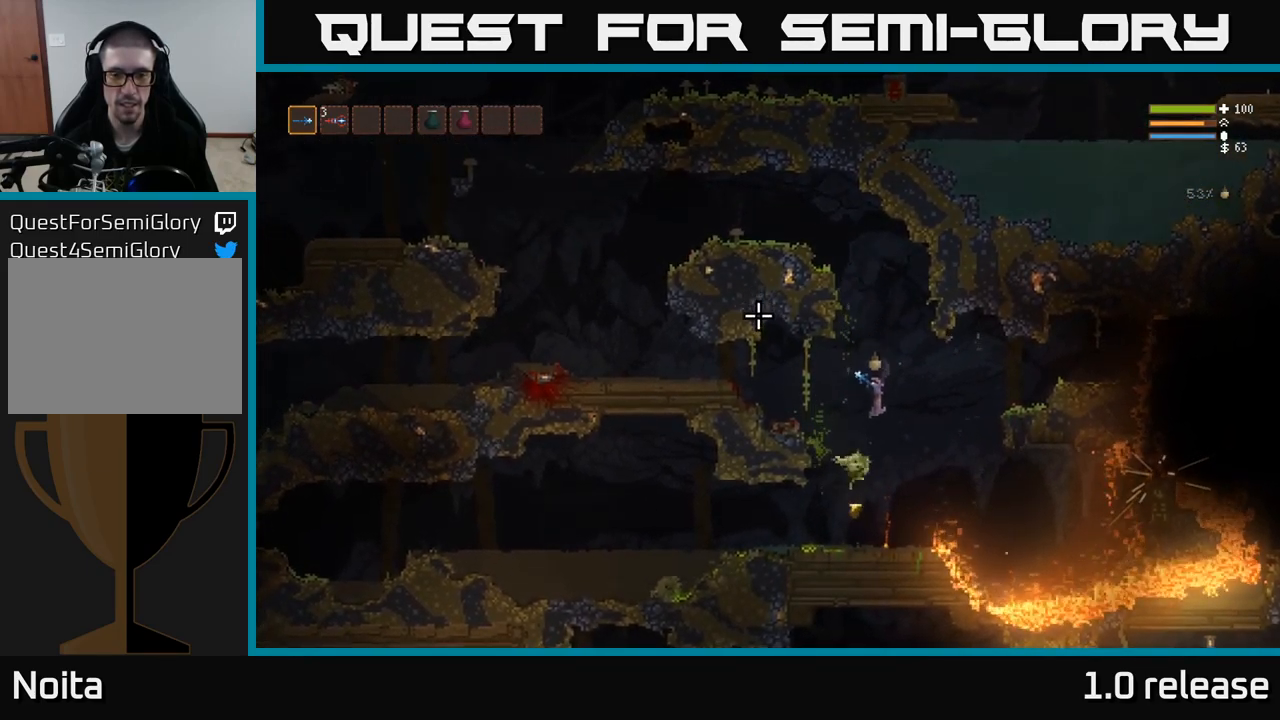
{"buttons": ["L2"], "left_stick": "center", "right_stick": "up", "events": [[34, "left_stick", "down-right"], [184, "left_stick", "center"], [367, "L2", "down"], [417, "right_stick", "up"]]}
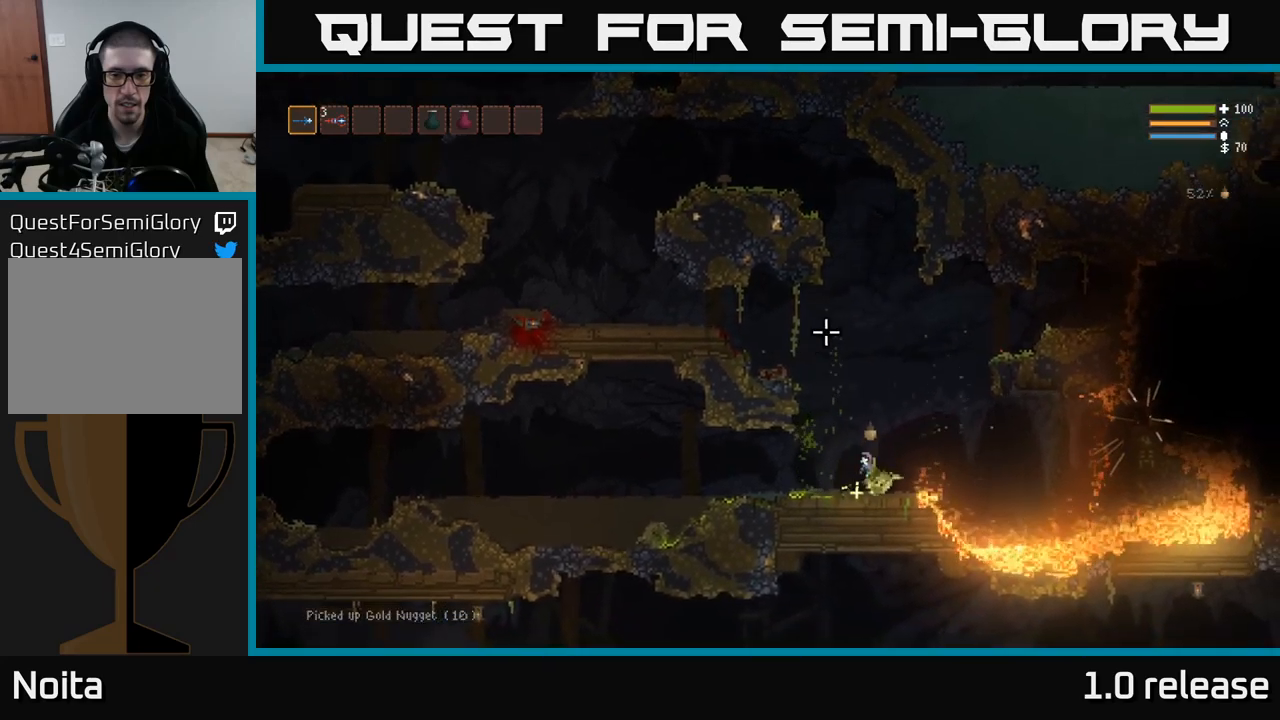
{"buttons": ["L2"], "left_stick": "right", "right_stick": "right", "events": [[117, "left_stick", "right"], [117, "right_stick", "right"]]}
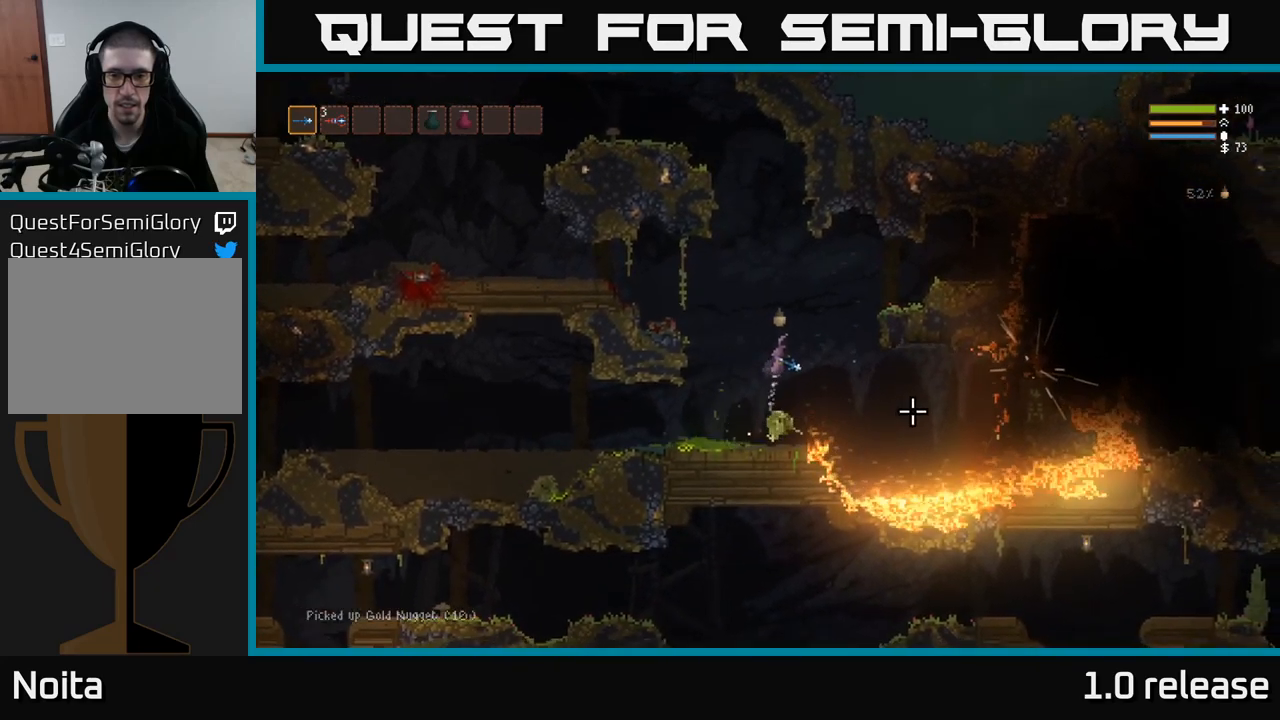
{"buttons": [], "left_stick": "right", "right_stick": "right", "events": [[117, "L2", "up"], [300, "L2", "down"], [467, "L2", "up"]]}
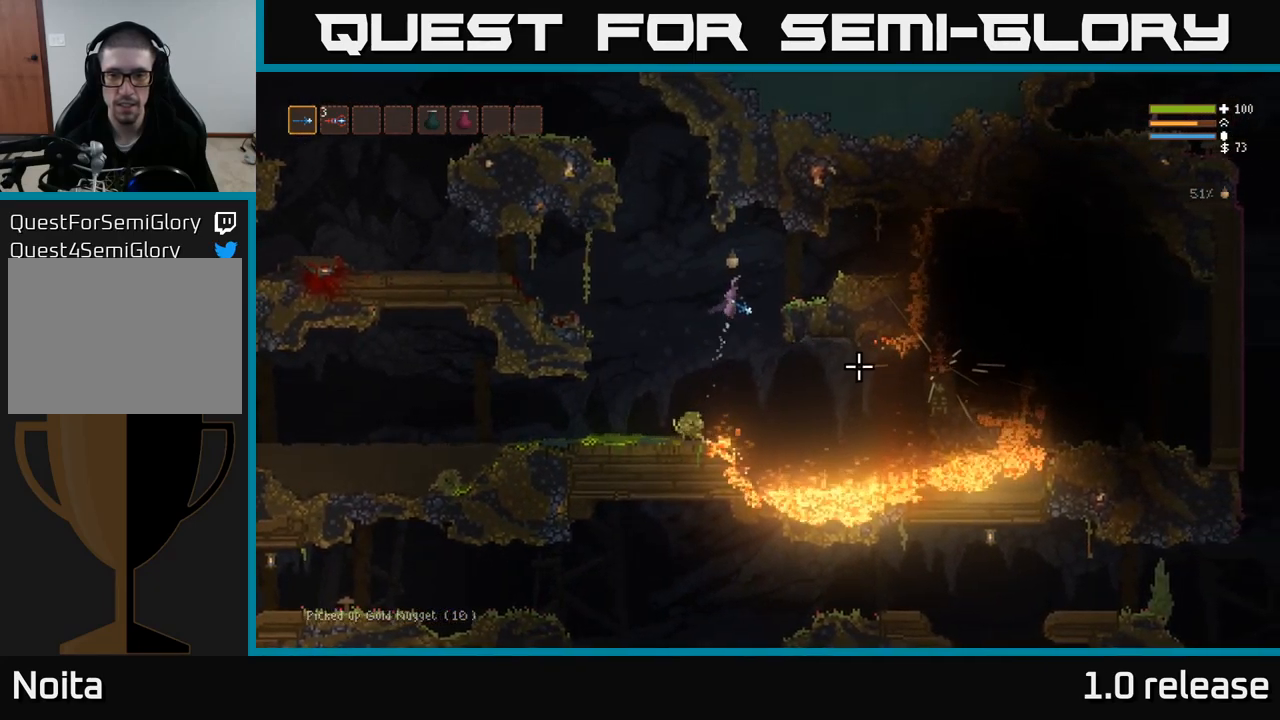
{"buttons": [], "left_stick": "right", "right_stick": "right", "events": [[100, "L2", "down"], [250, "L2", "up"]]}
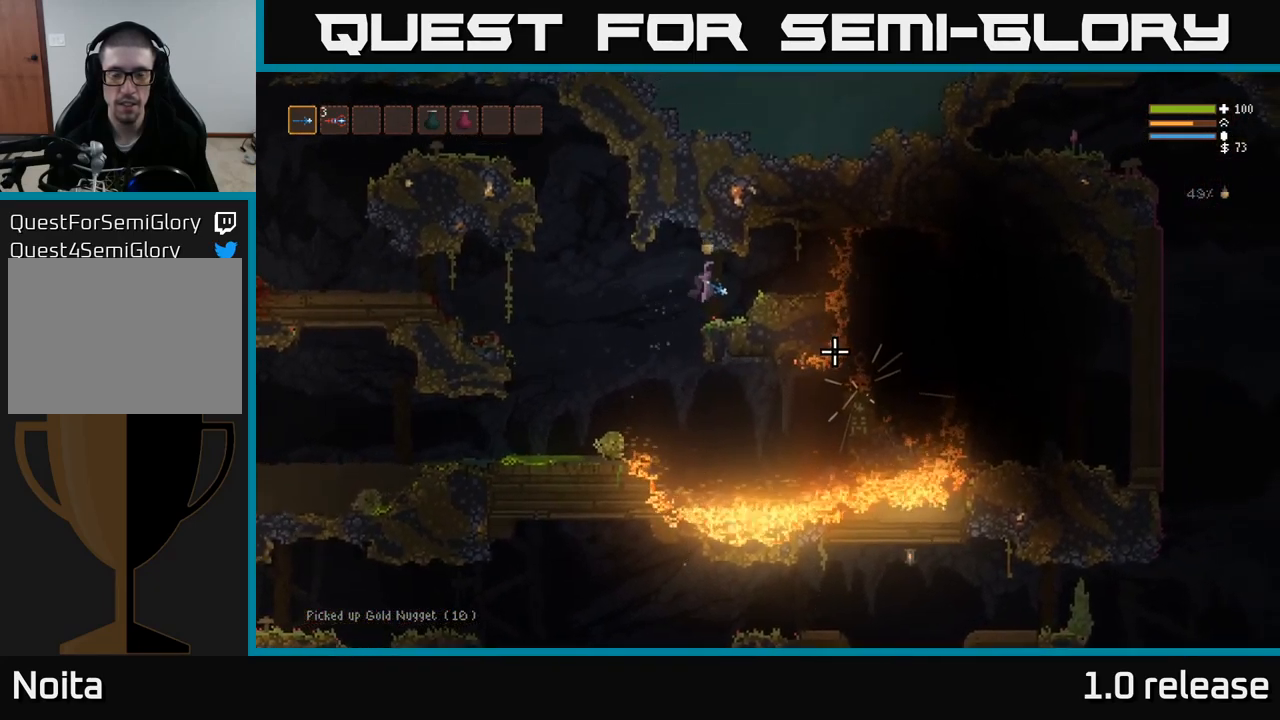
{"buttons": [], "left_stick": "center", "right_stick": "right", "events": [[67, "left_stick", "center"]]}
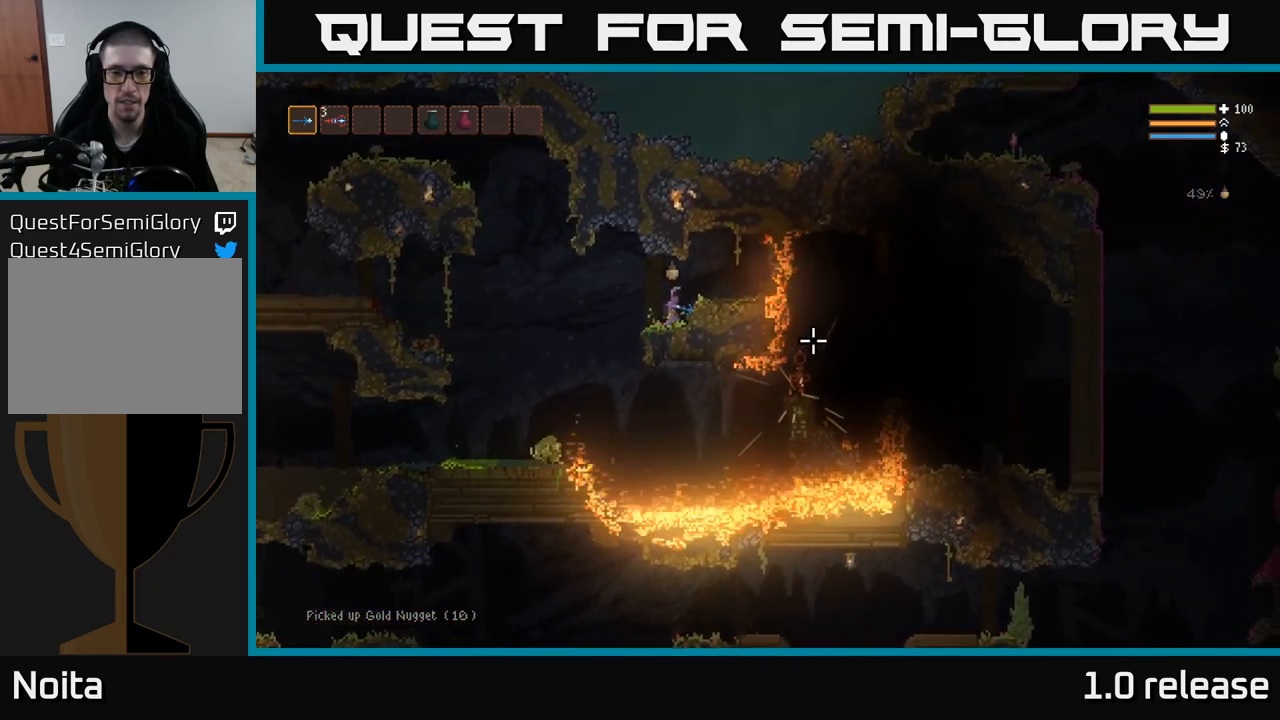
{"buttons": [], "left_stick": "center", "right_stick": "up", "events": [[100, "right_stick", "up-right"], [233, "R1", "down"], [333, "R1", "up"], [350, "right_stick", "up"], [400, "R1", "down"], [483, "R1", "up"]]}
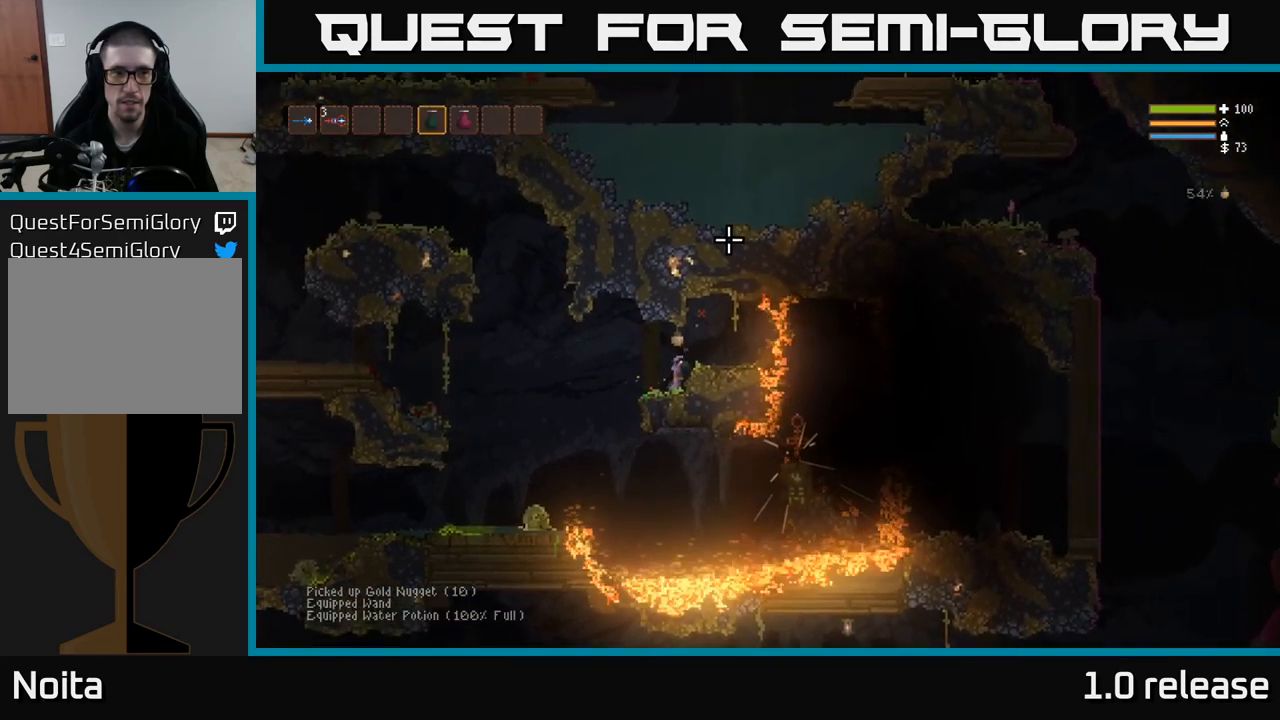
{"buttons": ["R2"], "left_stick": "center", "right_stick": "up", "events": [[317, "R2", "down"]]}
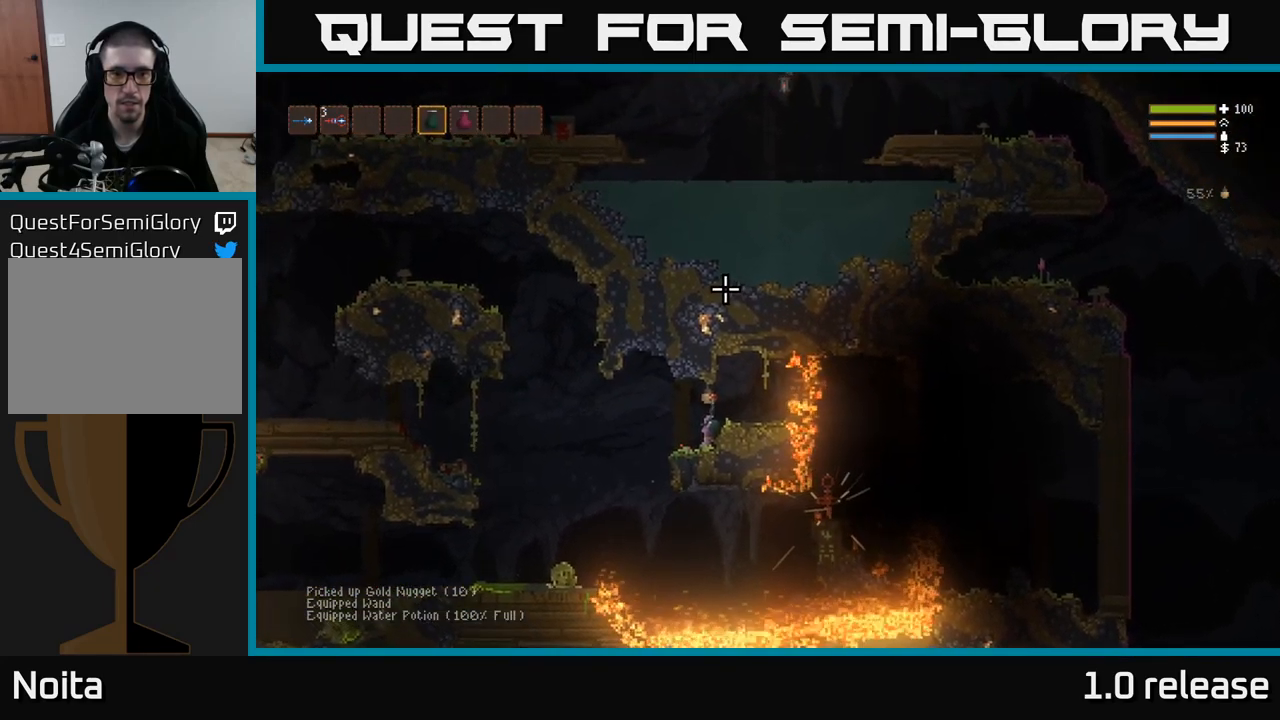
{"buttons": [], "left_stick": "center", "right_stick": "up", "events": [[67, "L2", "down"], [200, "R2", "up"], [267, "L2", "up"]]}
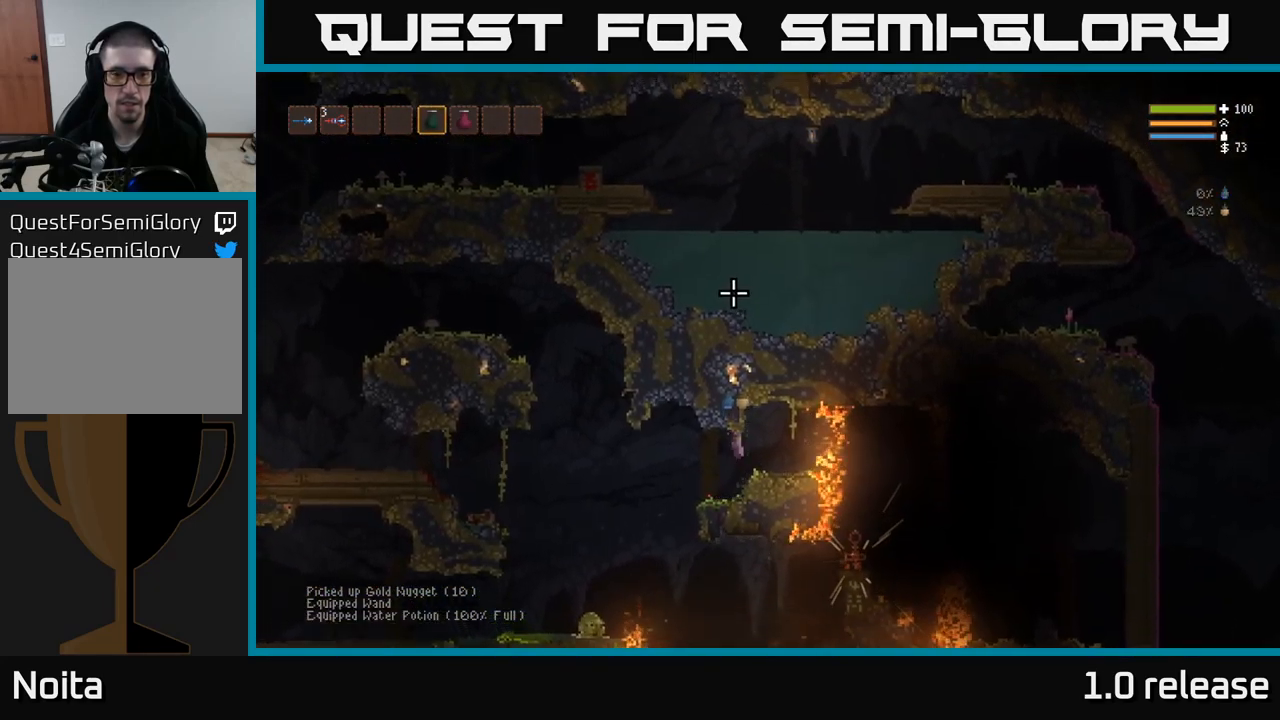
{"buttons": [], "left_stick": "center", "right_stick": "up", "events": []}
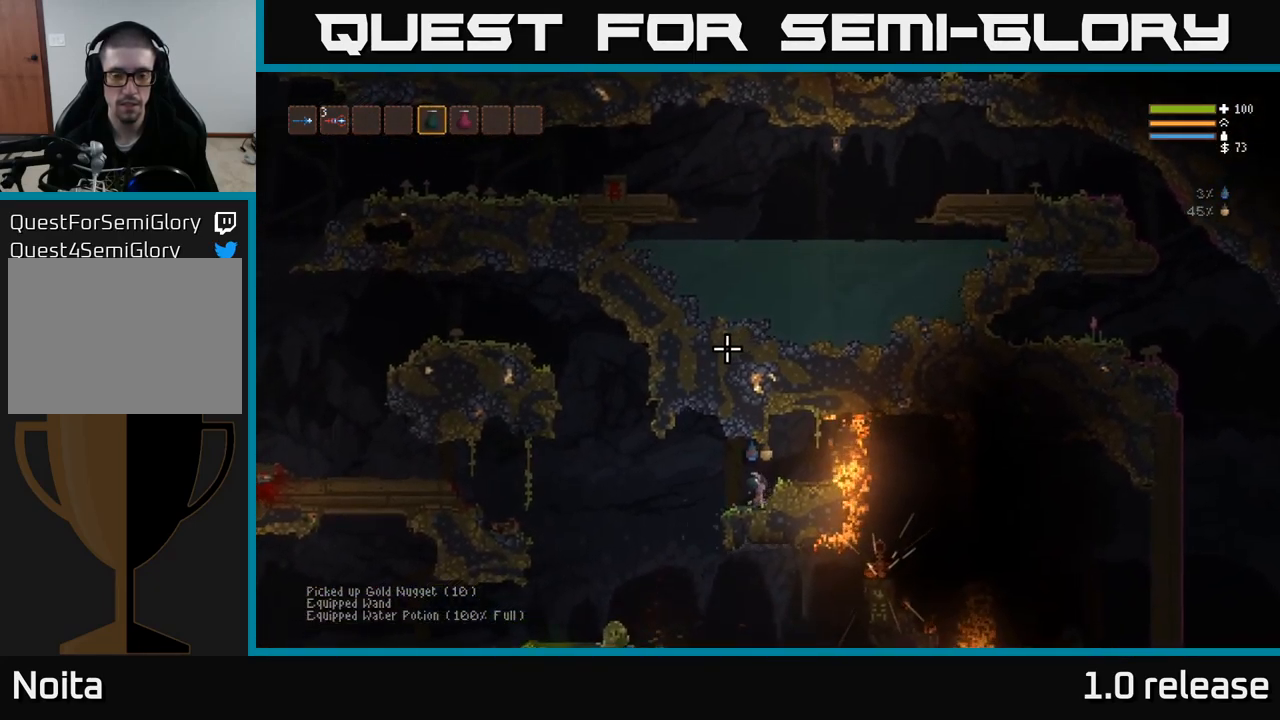
{"buttons": [], "left_stick": "center", "right_stick": "up-right", "events": [[300, "right_stick", "up-right"], [367, "R1", "down"], [467, "R1", "up"]]}
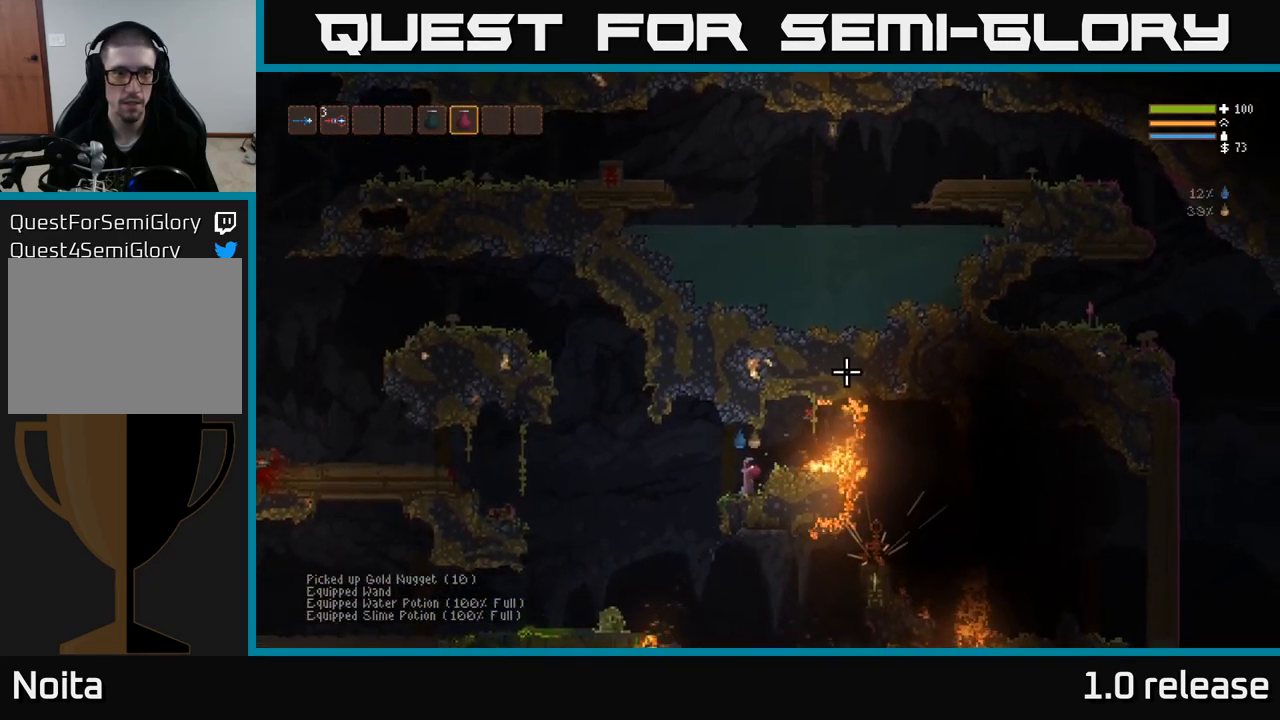
{"buttons": [], "left_stick": "center", "right_stick": "up-right", "events": [[33, "R1", "down"], [100, "R1", "up"], [333, "R1", "down"], [399, "R1", "up"]]}
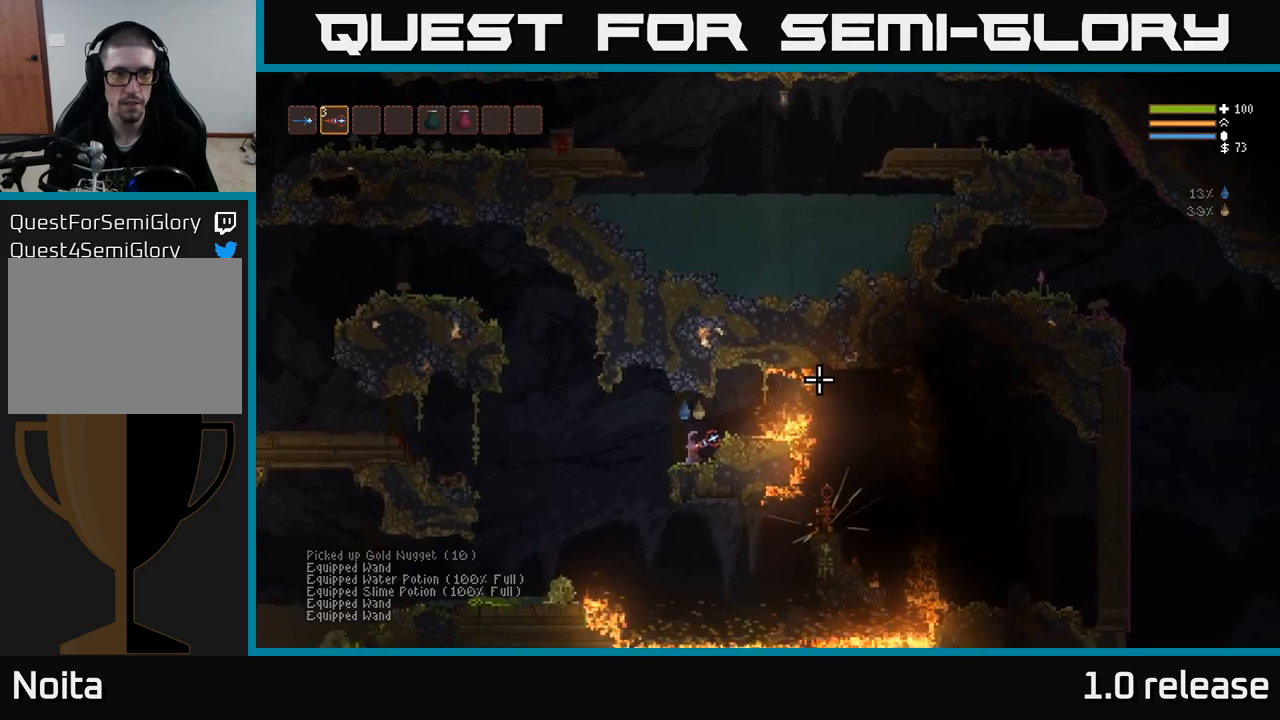
{"buttons": [], "left_stick": "center", "right_stick": "right", "events": [[217, "L1", "down"], [300, "L1", "up"], [350, "right_stick", "right"]]}
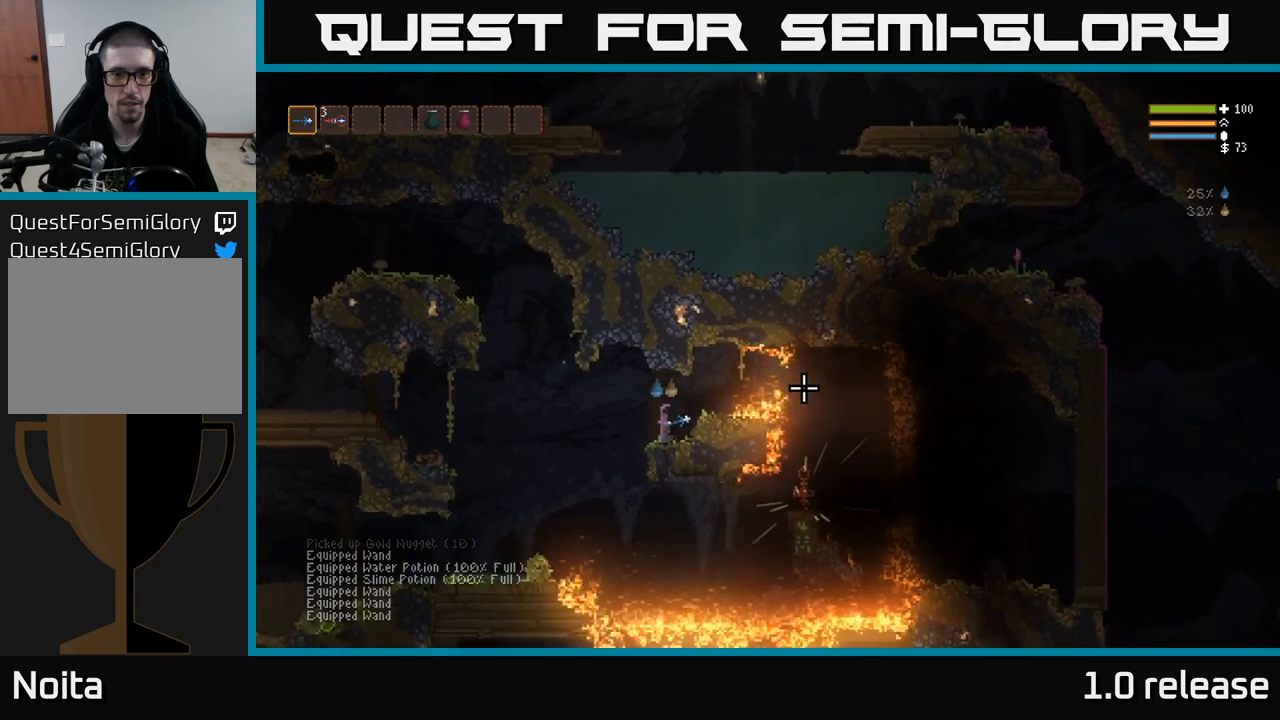
{"buttons": [], "left_stick": "center", "right_stick": "right", "events": []}
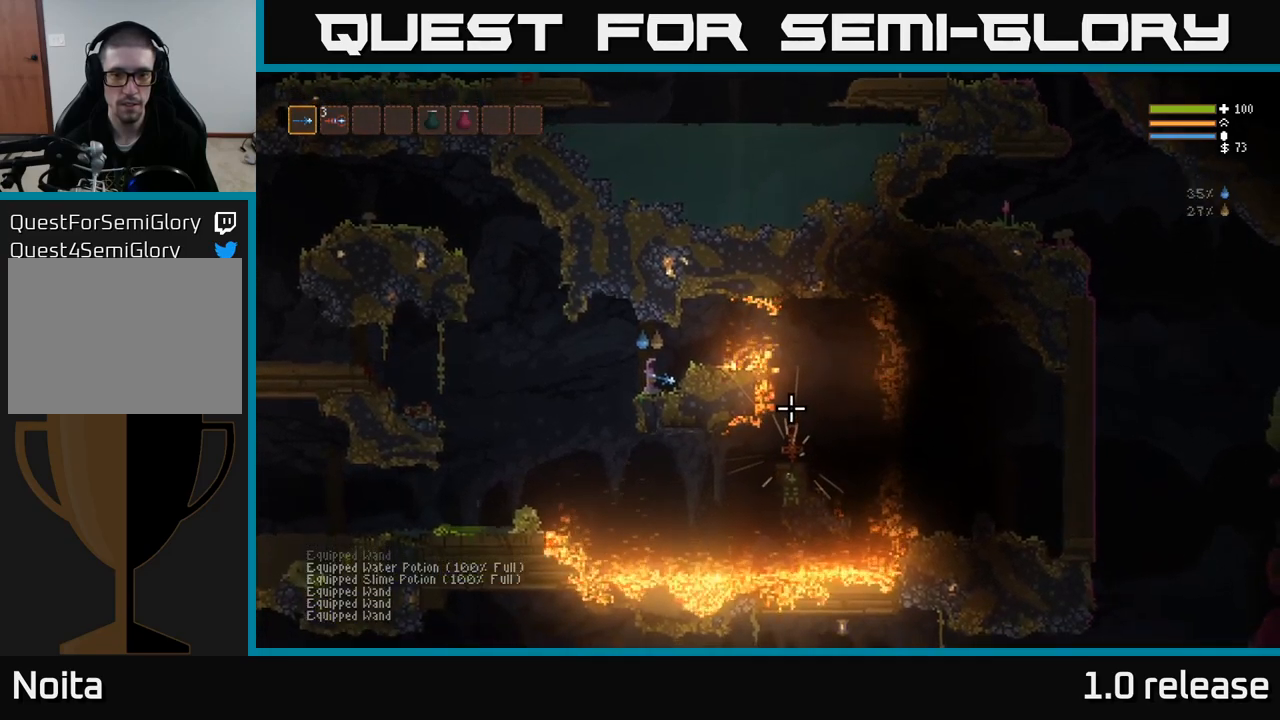
{"buttons": [], "left_stick": "center", "right_stick": "right", "events": []}
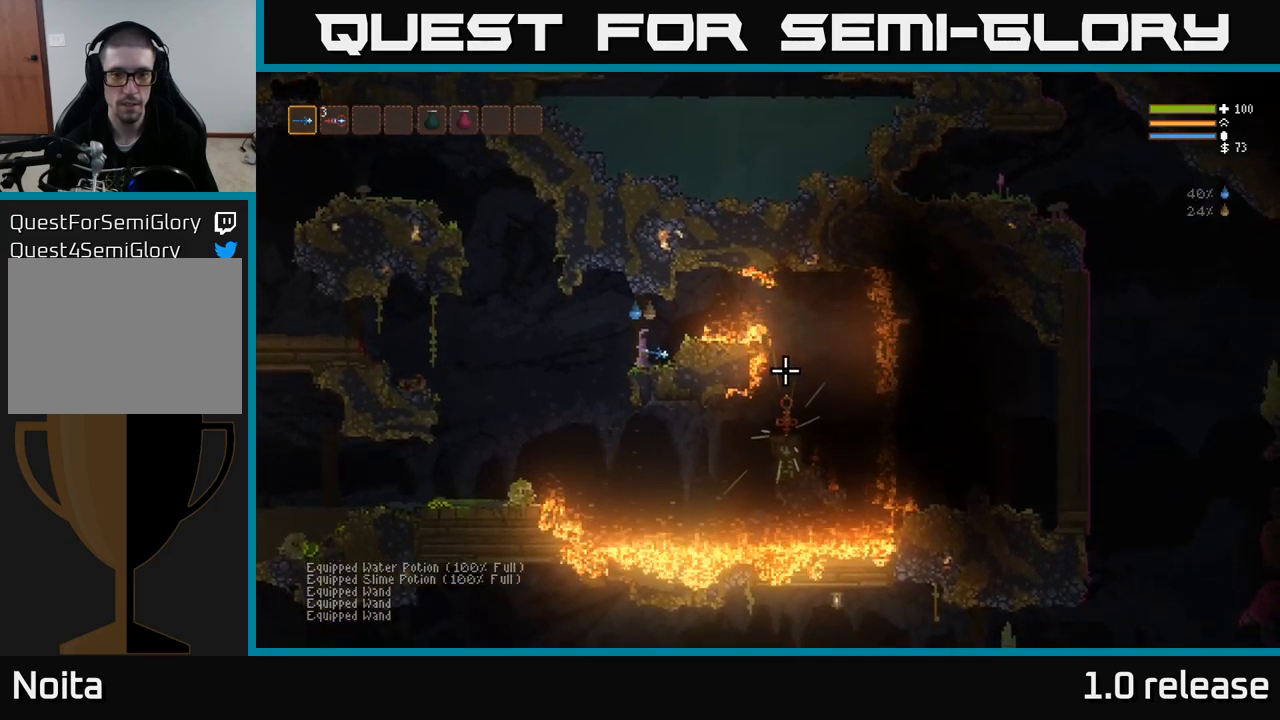
{"buttons": [], "left_stick": "center", "right_stick": "right", "events": []}
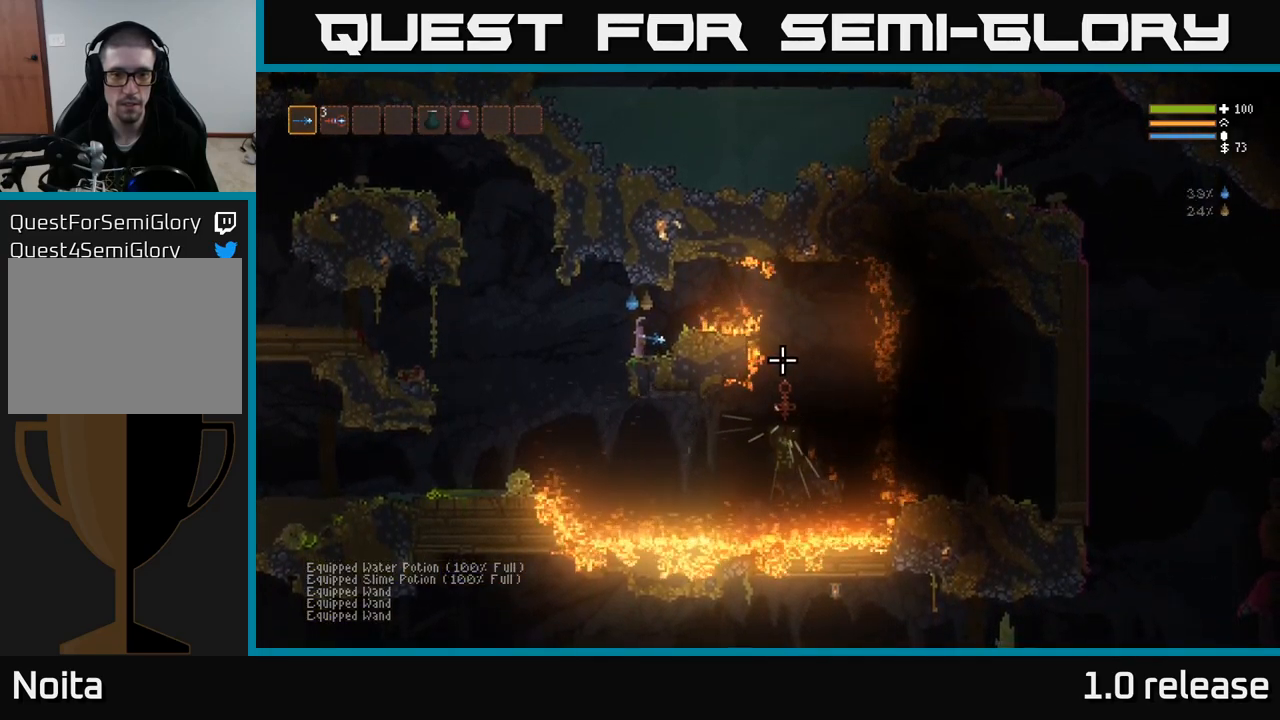
{"buttons": [], "left_stick": "left", "right_stick": "right", "events": [[317, "left_stick", "left"]]}
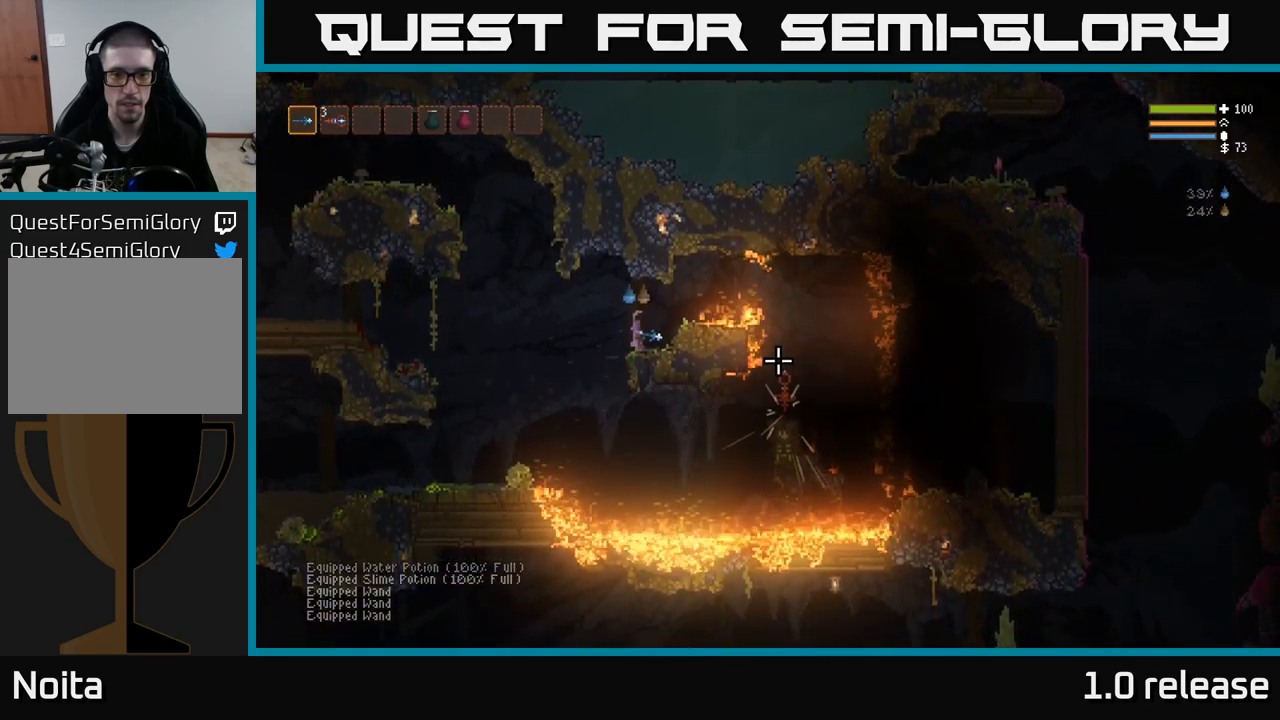
{"buttons": [], "left_stick": "right", "right_stick": "right", "events": [[217, "left_stick", "center"], [267, "left_stick", "right"]]}
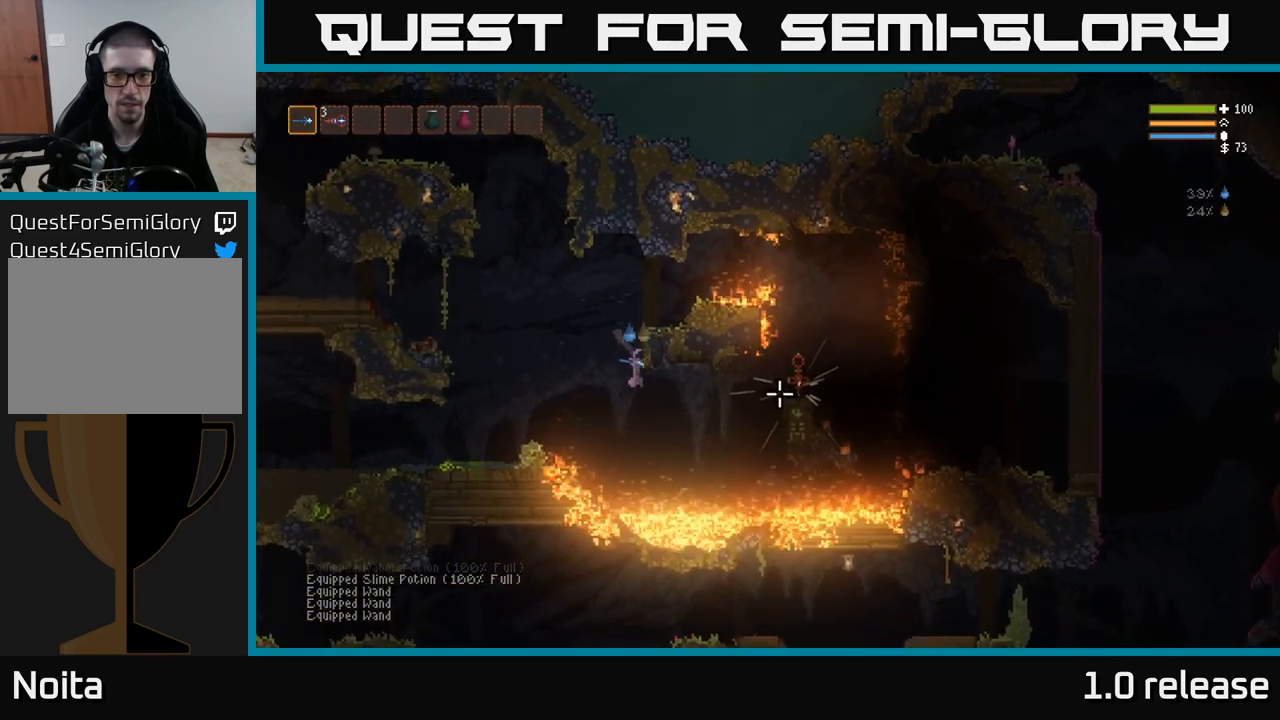
{"buttons": [], "left_stick": "right", "right_stick": "right", "events": [[133, "L2", "down"], [250, "L2", "up"], [350, "L2", "down"], [450, "L2", "up"]]}
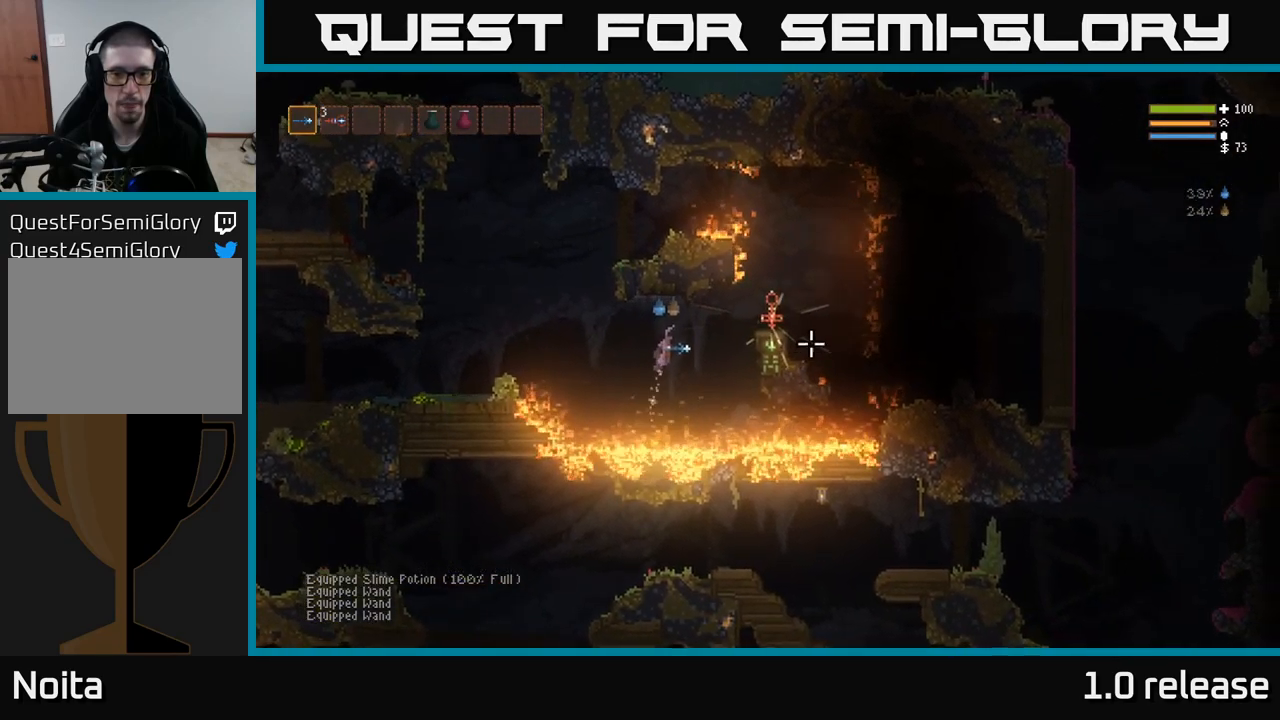
{"buttons": ["L2"], "left_stick": "right", "right_stick": "right", "events": [[317, "L2", "down"]]}
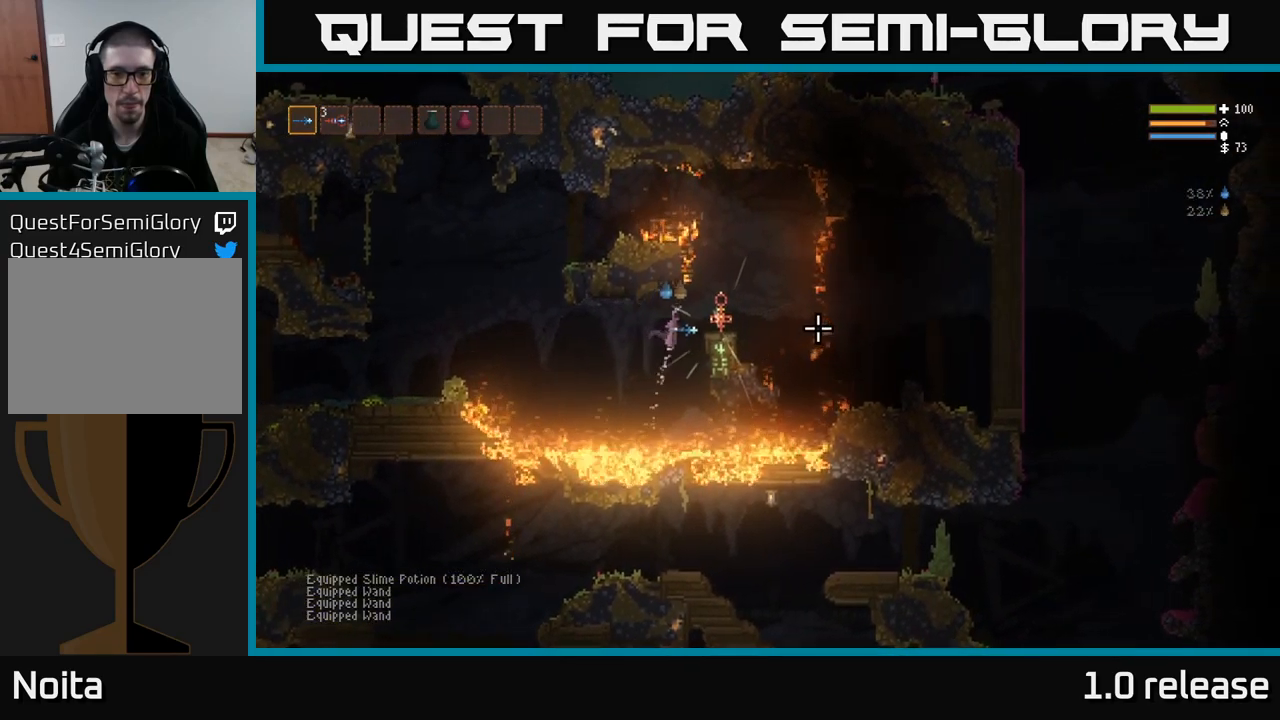
{"buttons": [], "left_stick": "center", "right_stick": "center", "events": [[50, "L2", "up"], [117, "right_stick", "center"], [283, "left_stick", "center"], [400, "A", "down"], [483, "A", "up"]]}
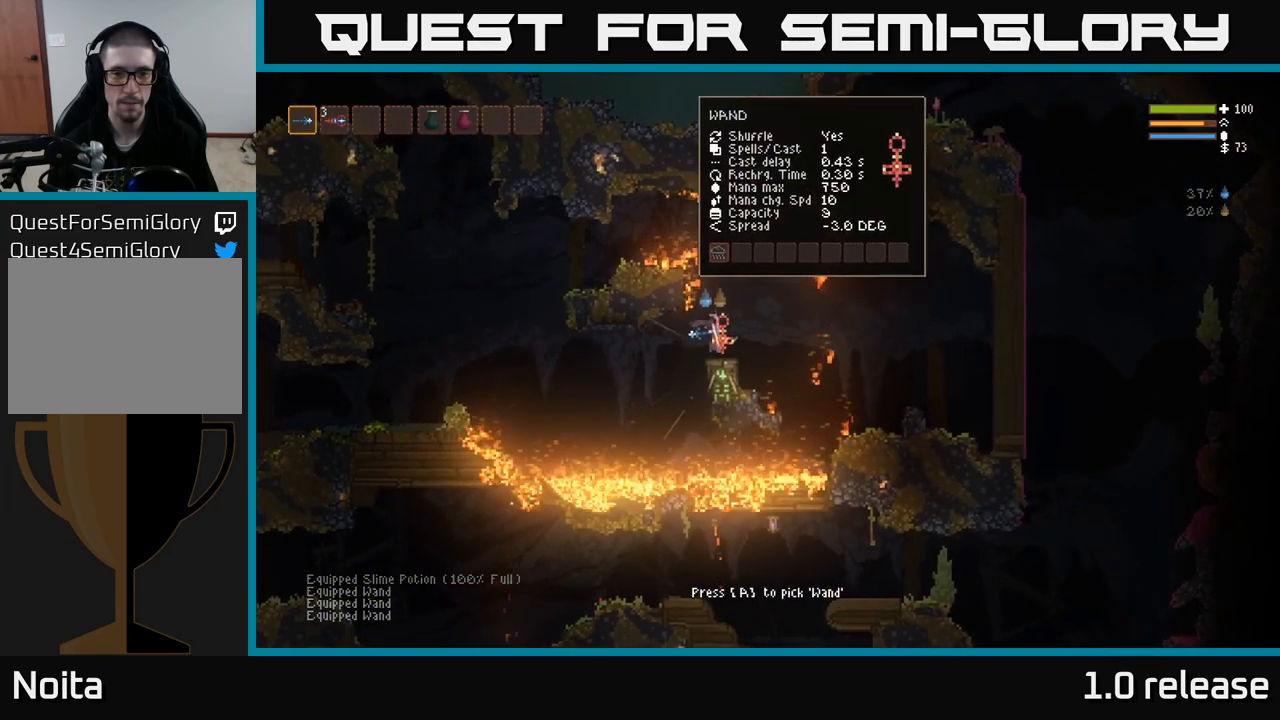
{"buttons": [], "left_stick": "center", "right_stick": "center", "events": []}
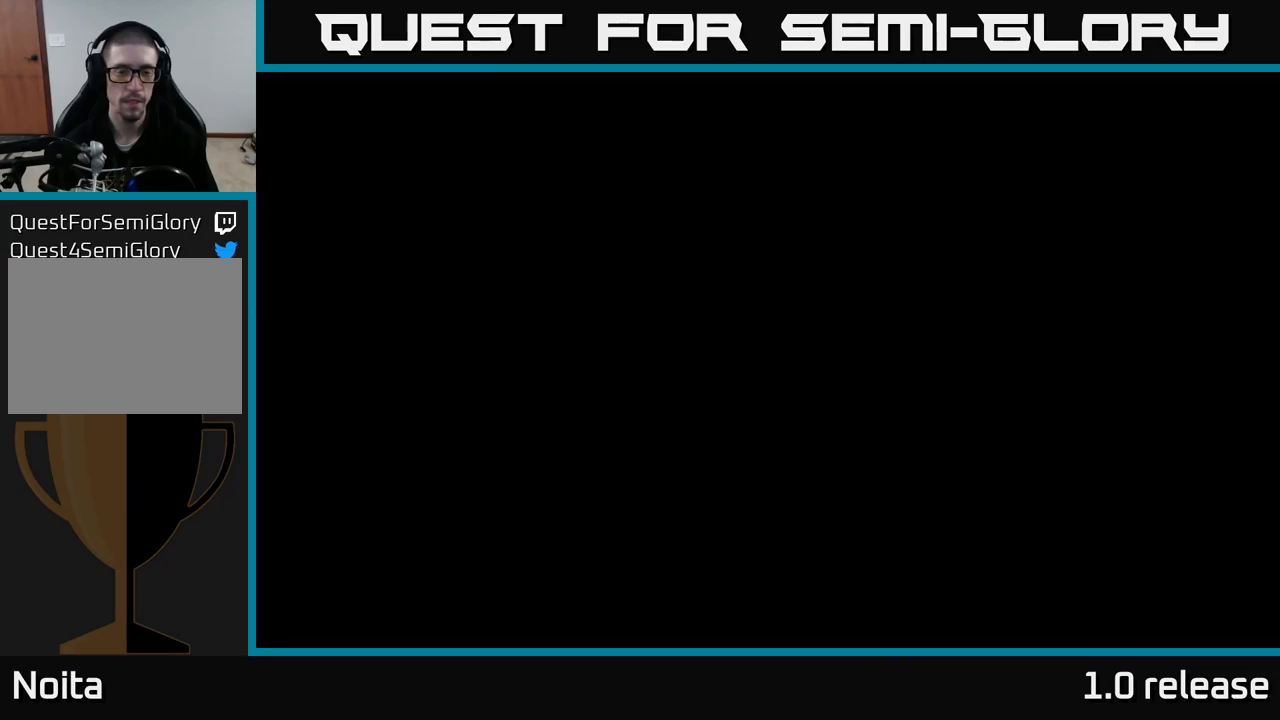
{"buttons": [], "left_stick": "center", "right_stick": "center", "events": []}
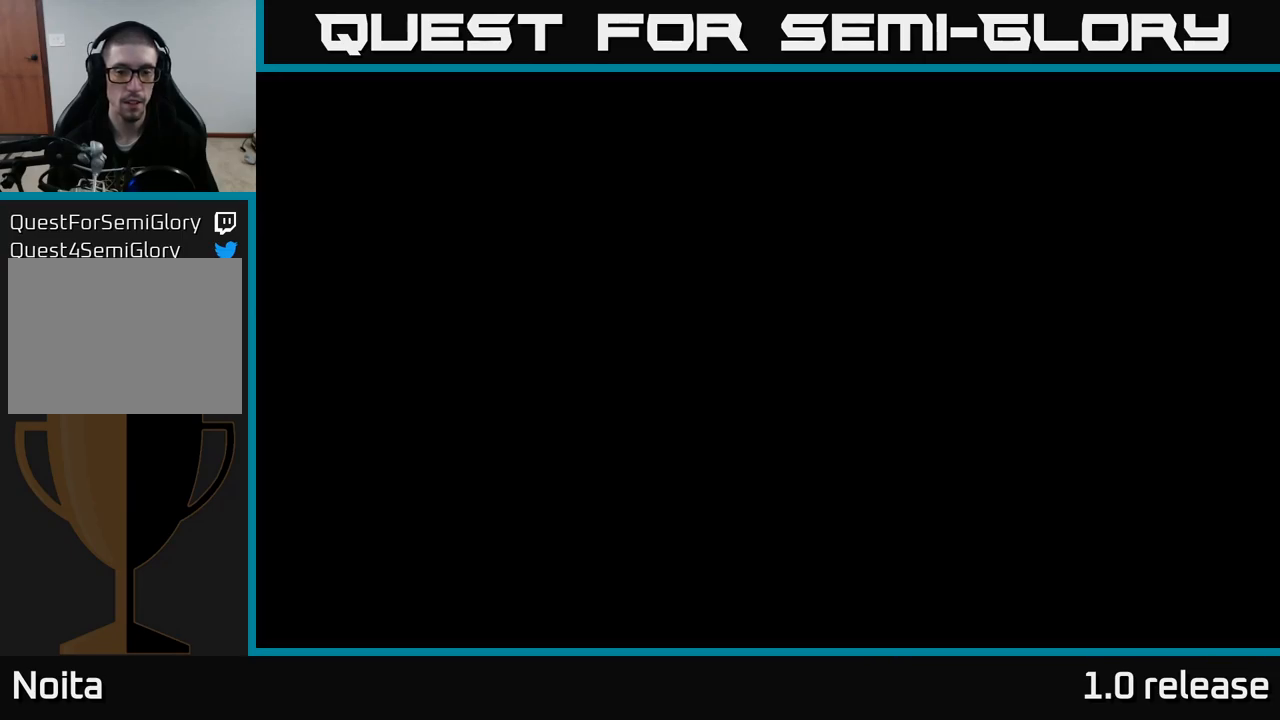
{"buttons": [], "left_stick": "center", "right_stick": "center", "events": []}
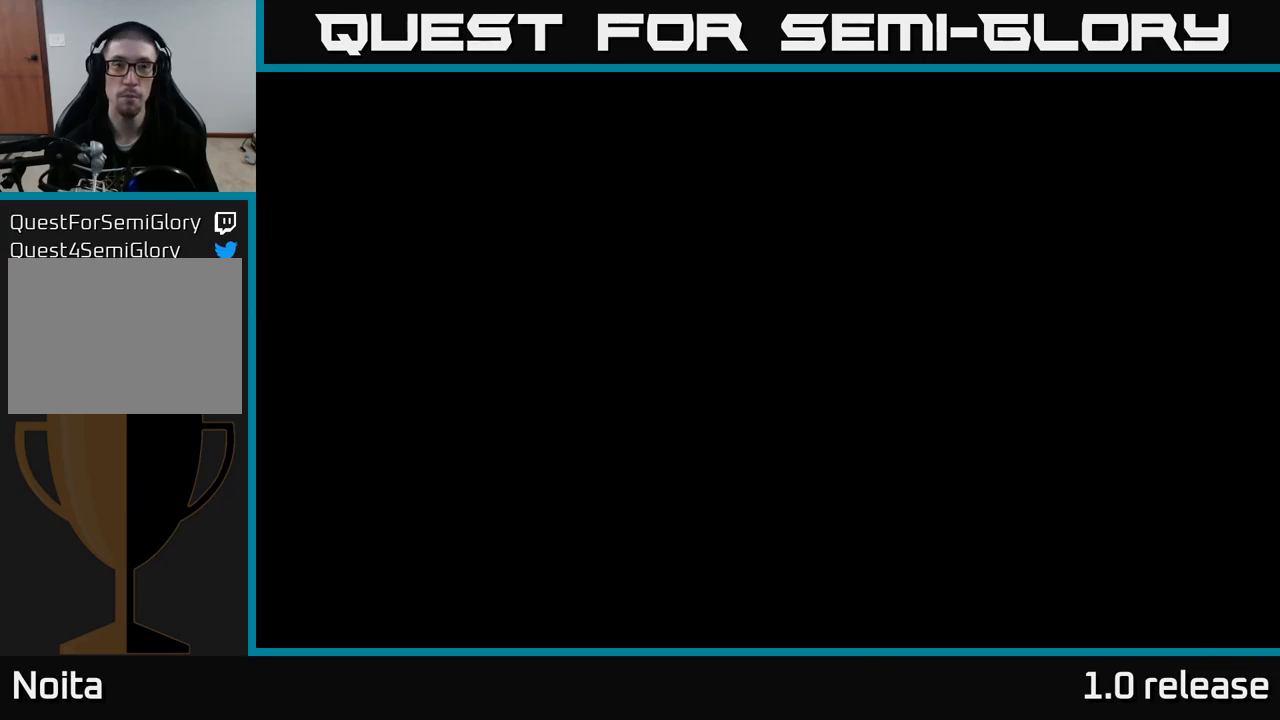
{"buttons": [], "left_stick": "center", "right_stick": "center", "events": []}
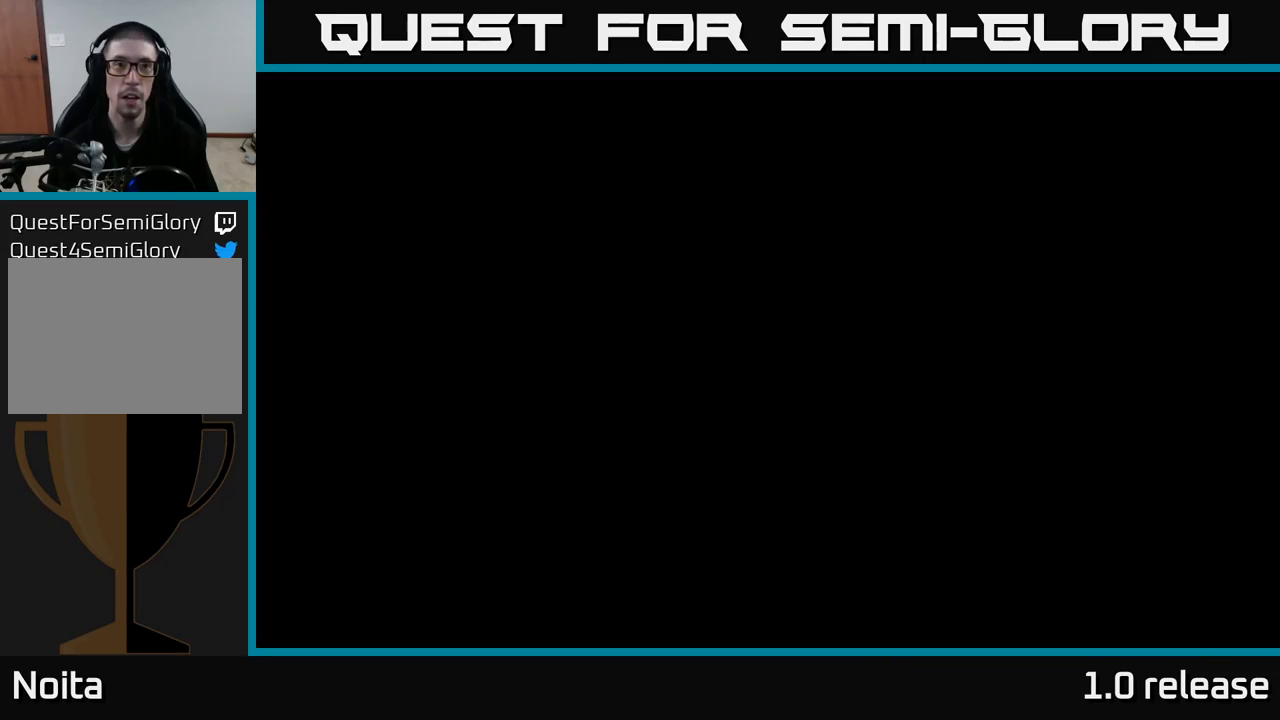
{"buttons": [], "left_stick": "center", "right_stick": "center", "events": []}
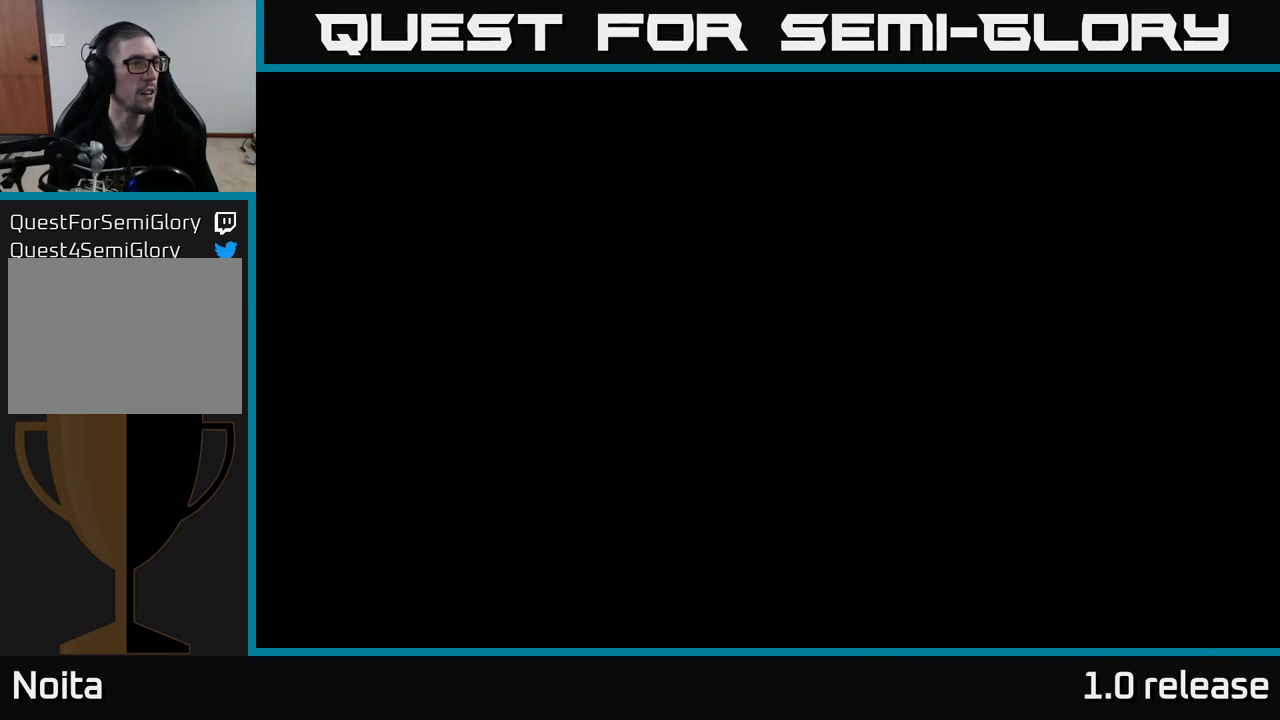
{"buttons": [], "left_stick": "center", "right_stick": "center", "events": []}
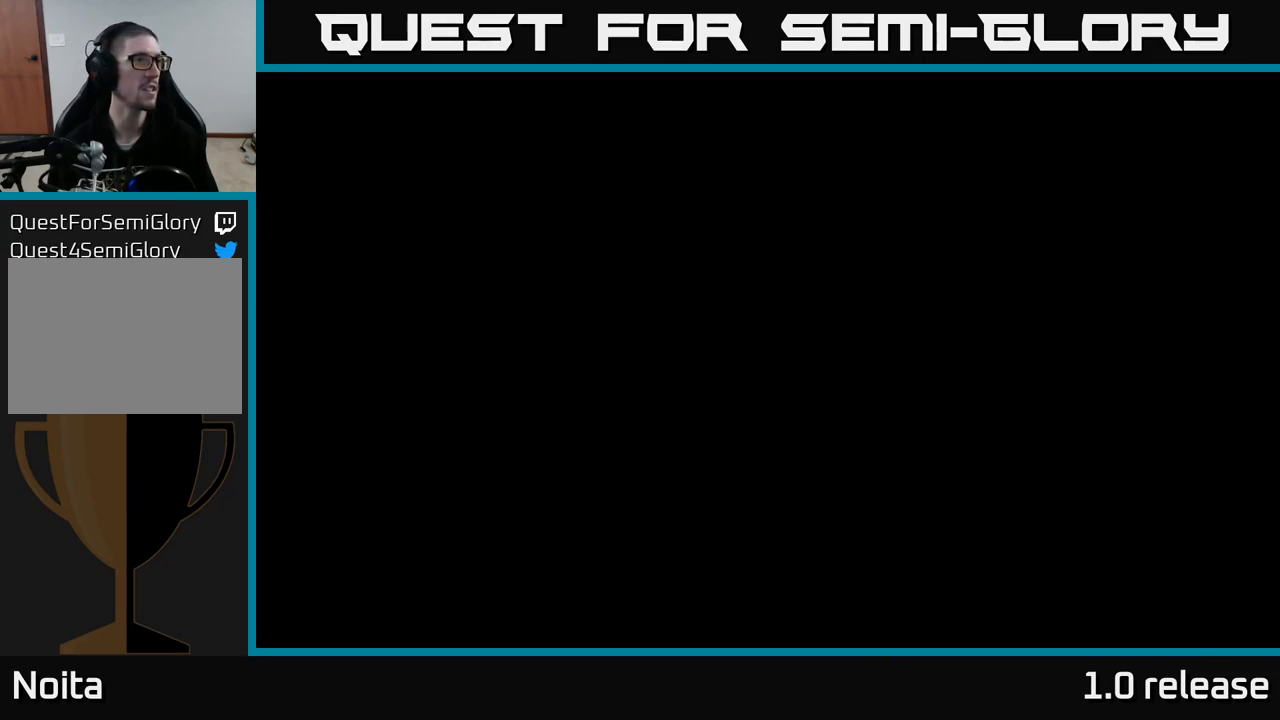
{"buttons": [], "left_stick": "center", "right_stick": "center", "events": []}
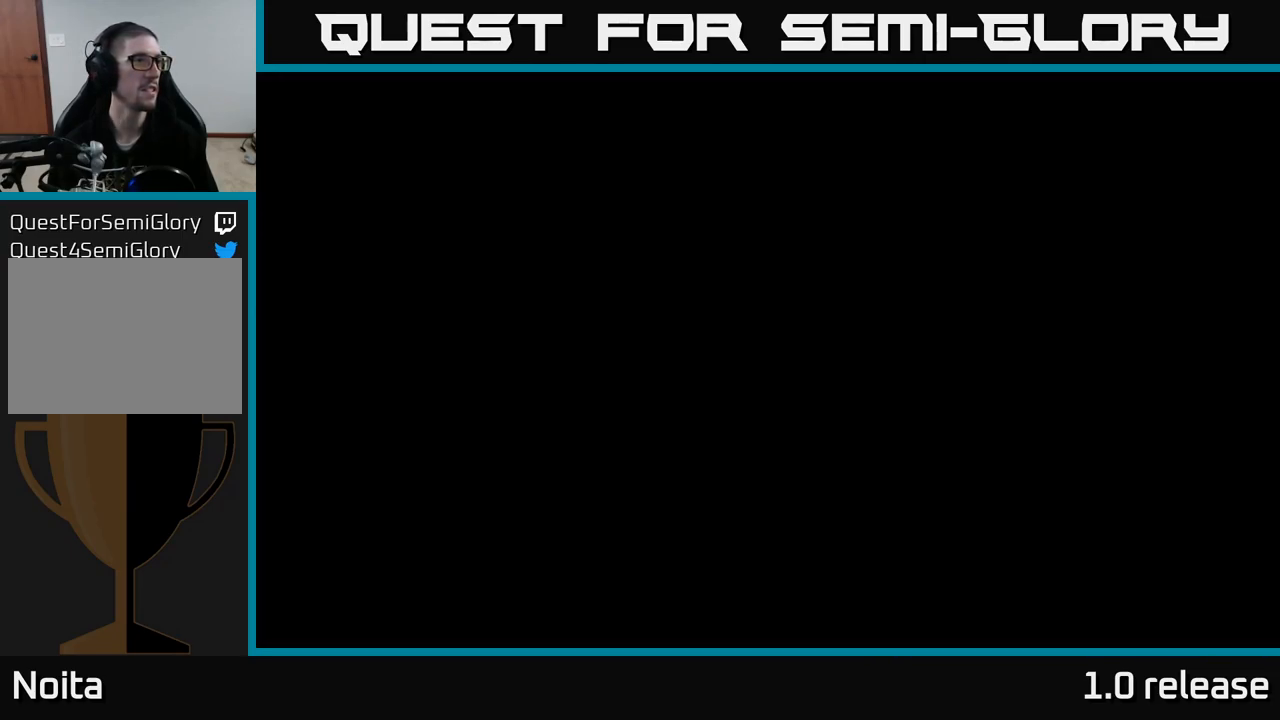
{"buttons": [], "left_stick": "down-left", "right_stick": "center", "events": [[434, "left_stick", "down-left"]]}
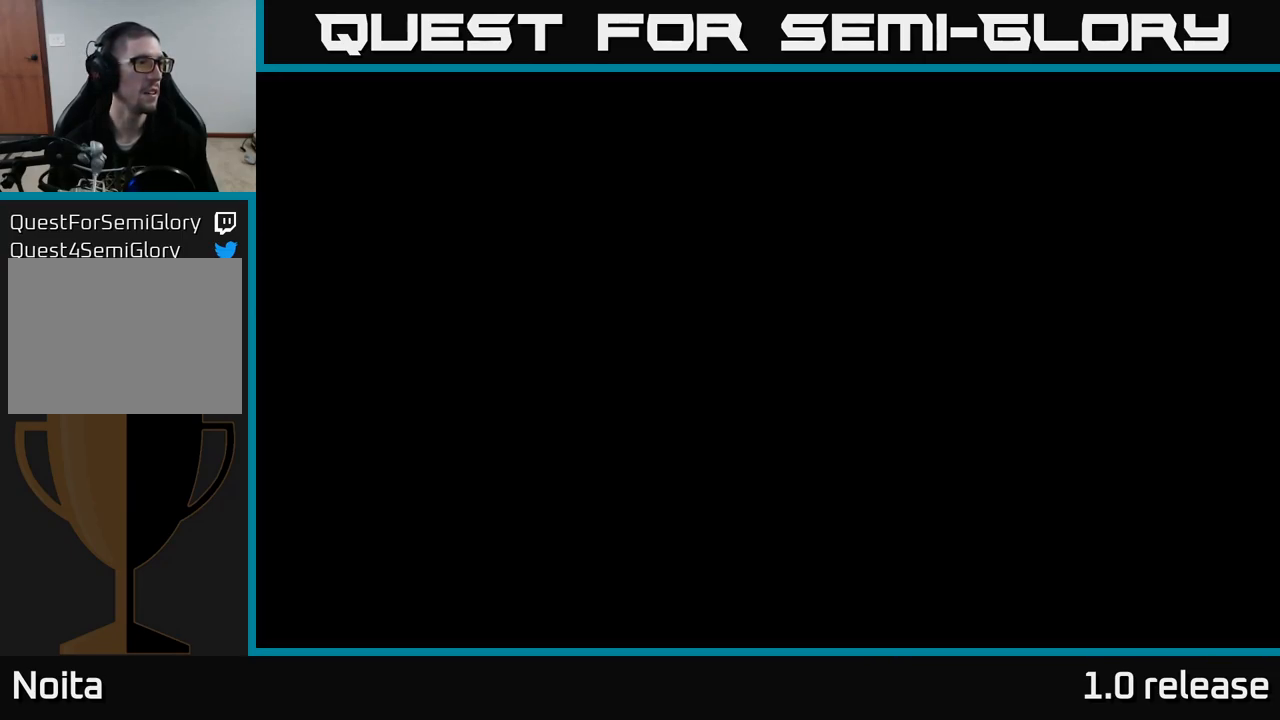
{"buttons": [], "left_stick": "center", "right_stick": "center", "events": [[134, "left_stick", "center"], [234, "left_stick", "up"], [300, "left_stick", "up-left"], [400, "left_stick", "center"]]}